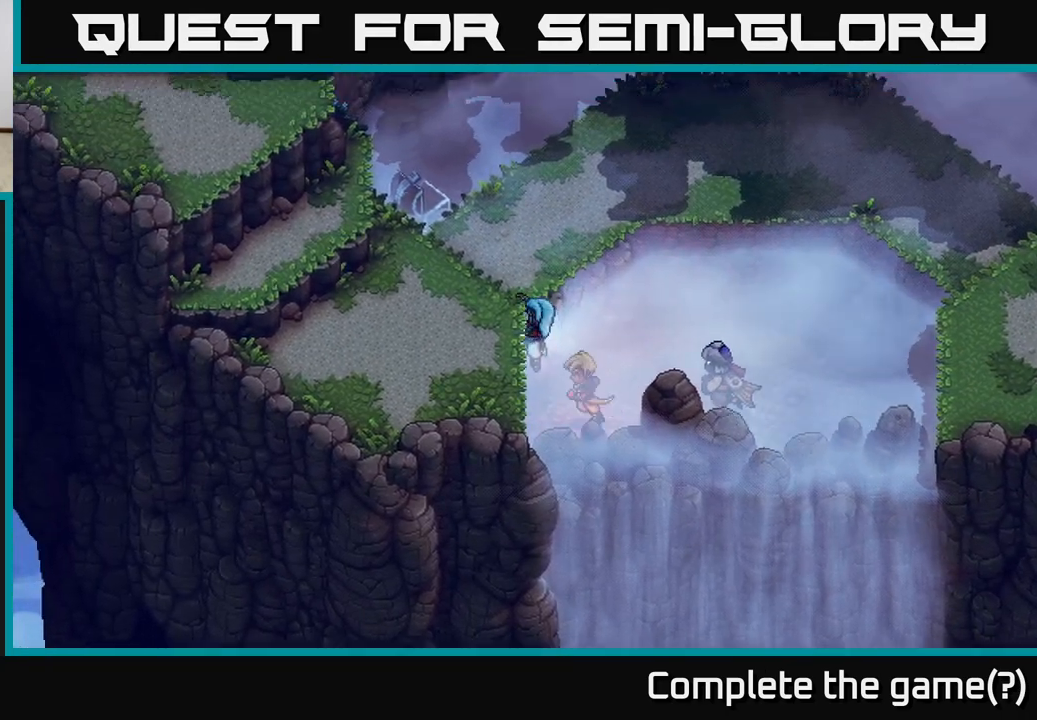
Gameplay with a controller (Xbox layout); each line is a JSON object with the inputs held at the frame after it. "events" lists button and stick changes between this image and that frame as [ms after this image, input, new state], when the widget could be followed in between.
{"buttons": [], "left_stick": "left", "right_stick": "center", "events": [[33, "A", "down"], [150, "A", "up"]]}
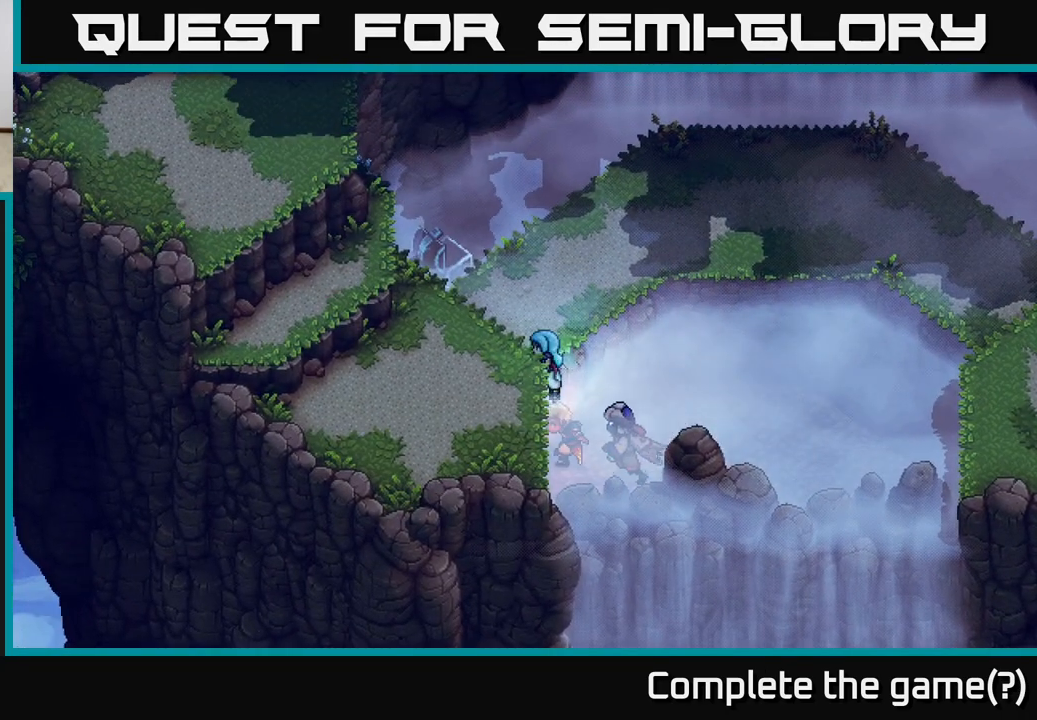
{"buttons": ["A"], "left_stick": "left", "right_stick": "center", "events": [[417, "A", "down"]]}
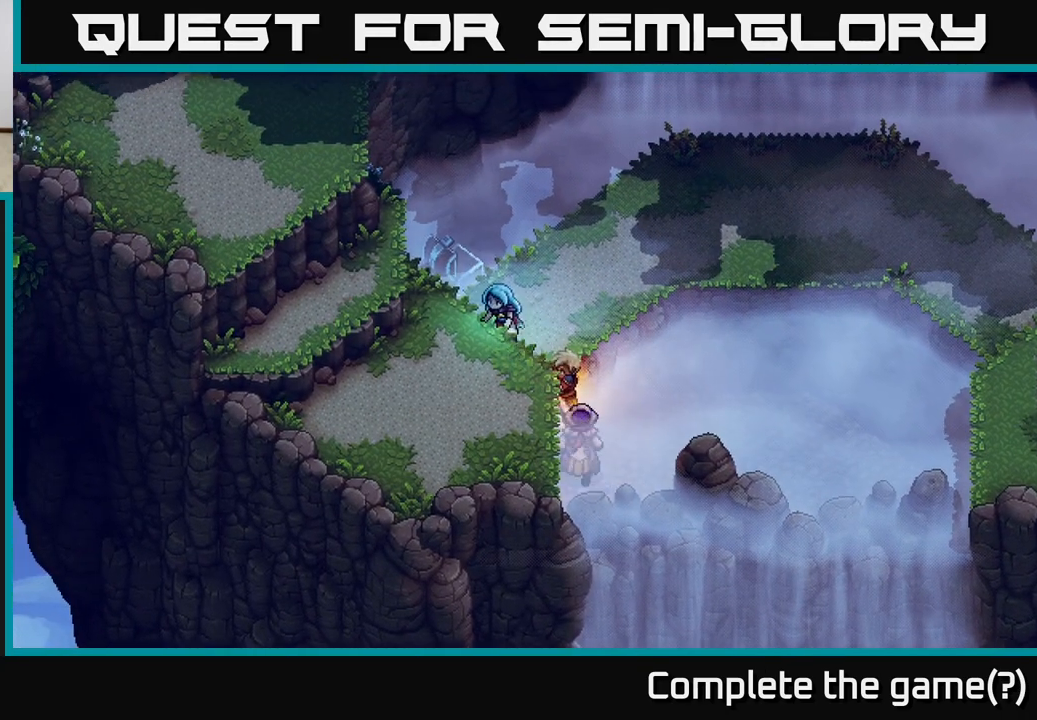
{"buttons": [], "left_stick": "left", "right_stick": "center", "events": [[33, "A", "up"], [250, "A", "down"], [367, "A", "up"]]}
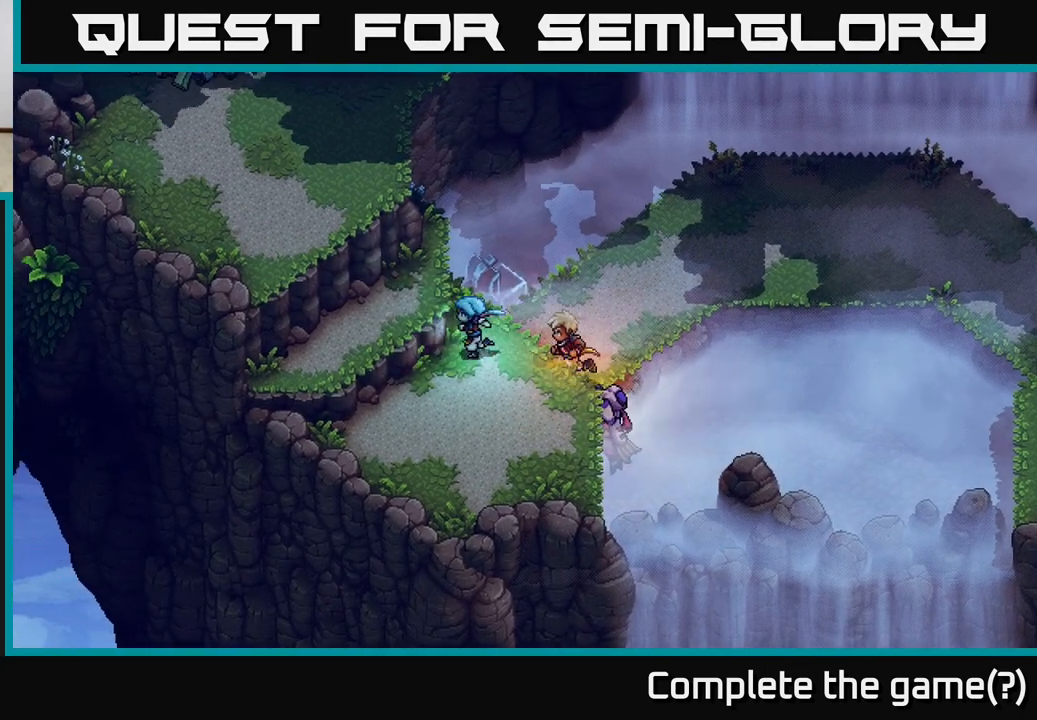
{"buttons": ["A"], "left_stick": "up-left", "right_stick": "center", "events": [[133, "left_stick", "up-left"], [183, "A", "down"], [350, "A", "up"], [450, "A", "down"]]}
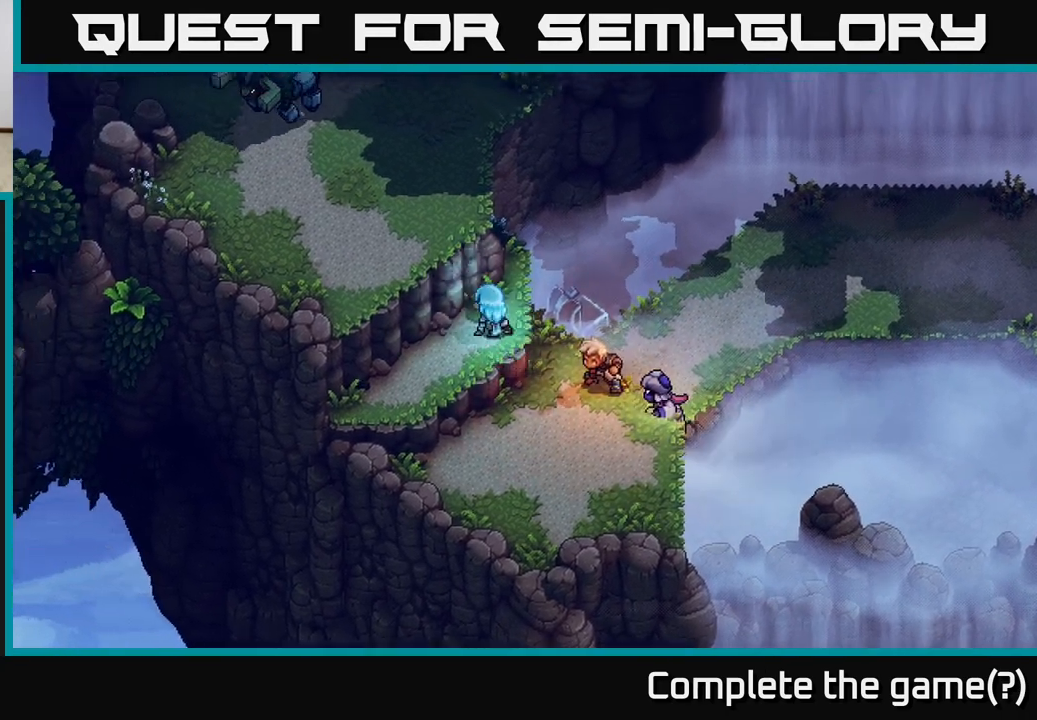
{"buttons": [], "left_stick": "center", "right_stick": "center", "events": [[50, "A", "up"], [217, "left_stick", "center"]]}
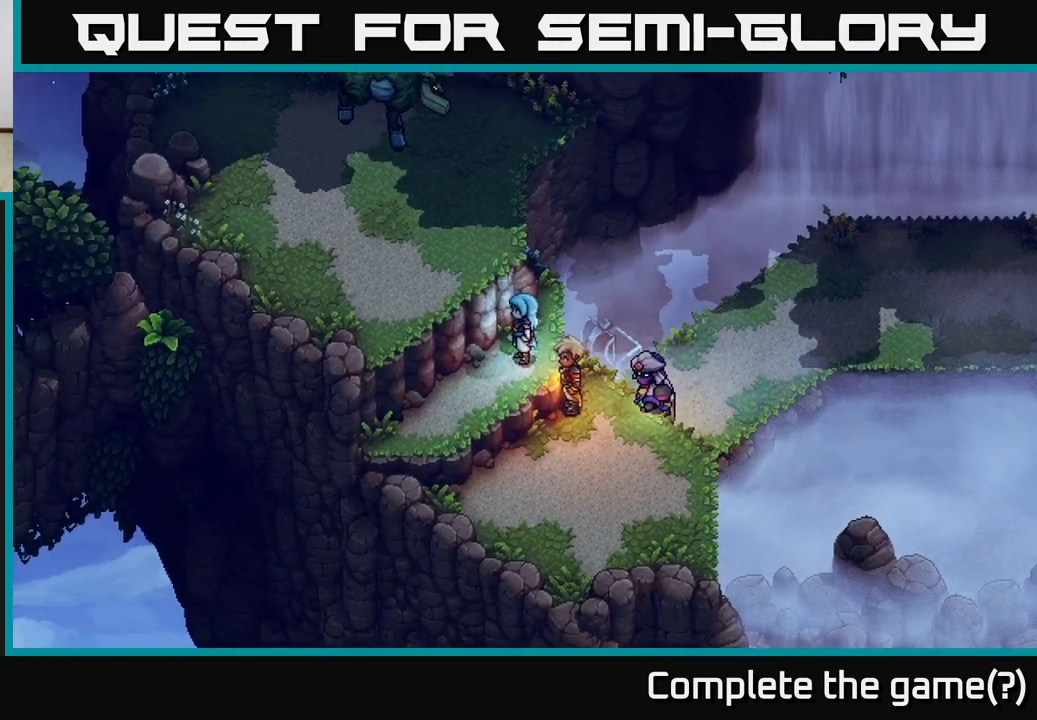
{"buttons": [], "left_stick": "center", "right_stick": "center", "events": []}
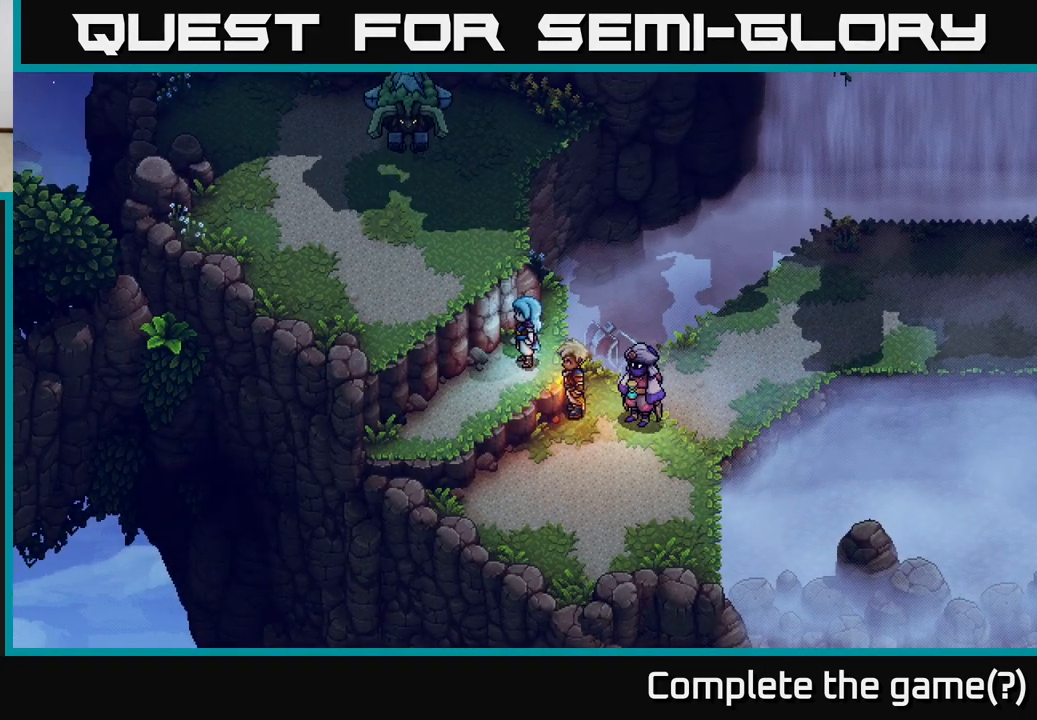
{"buttons": [], "left_stick": "right", "right_stick": "center", "events": [[200, "left_stick", "right"], [250, "A", "down"], [317, "A", "up"], [433, "A", "down"], [500, "A", "up"]]}
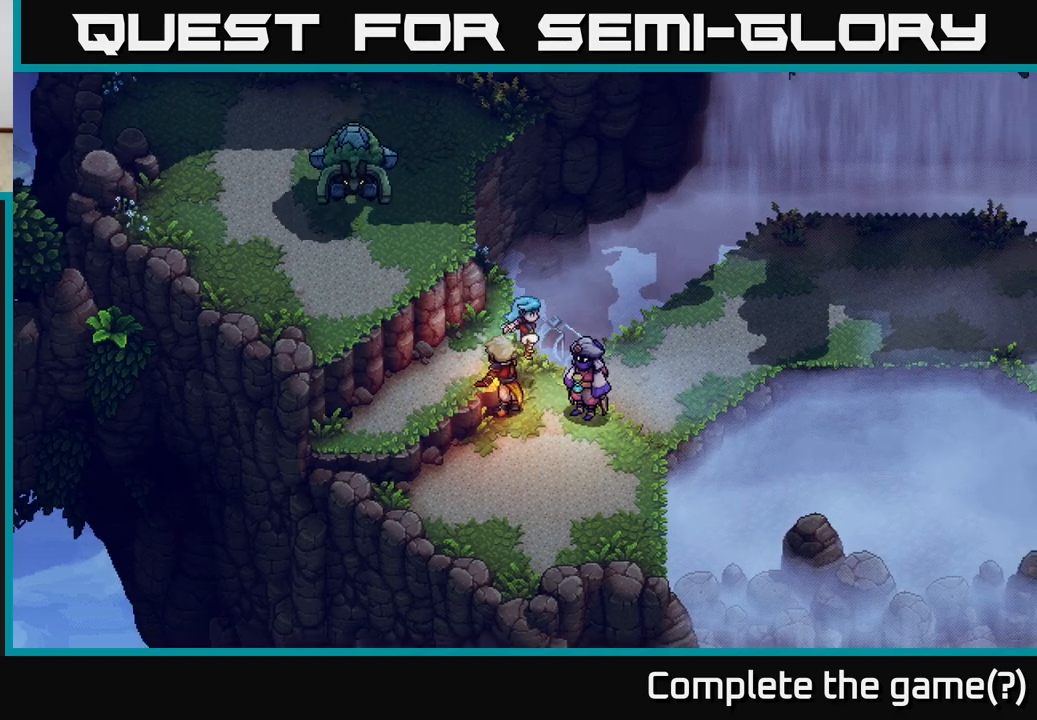
{"buttons": ["A"], "left_stick": "up-right", "right_stick": "center", "events": [[300, "A", "down"], [400, "A", "up"], [417, "left_stick", "up-right"], [500, "A", "down"]]}
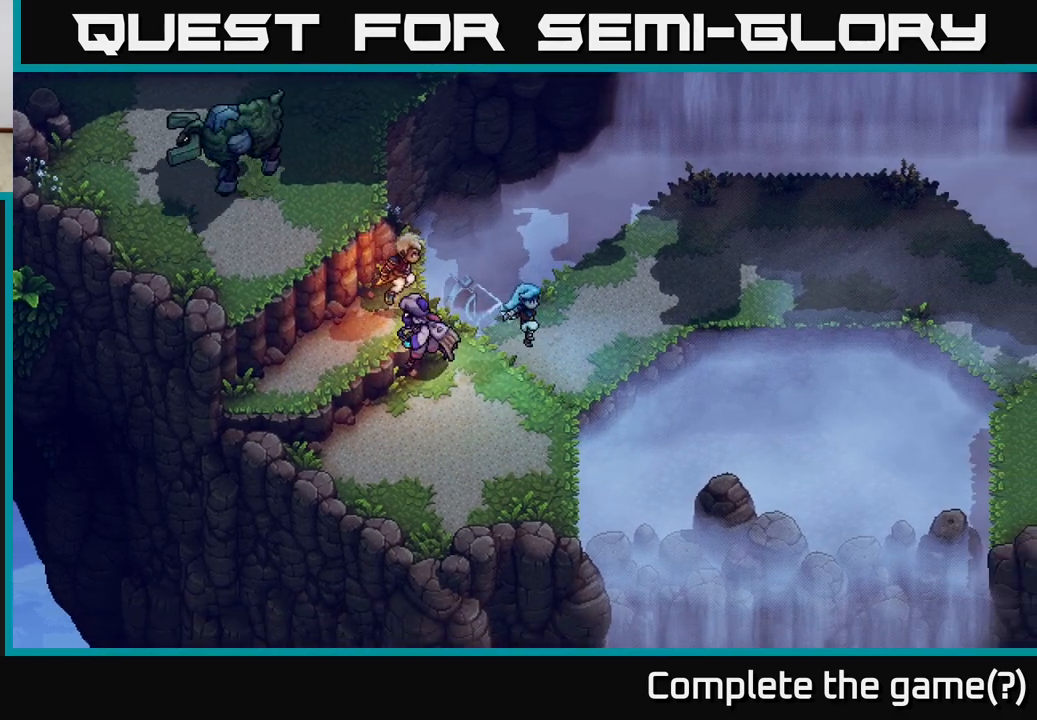
{"buttons": [], "left_stick": "up-right", "right_stick": "center", "events": [[83, "A", "up"]]}
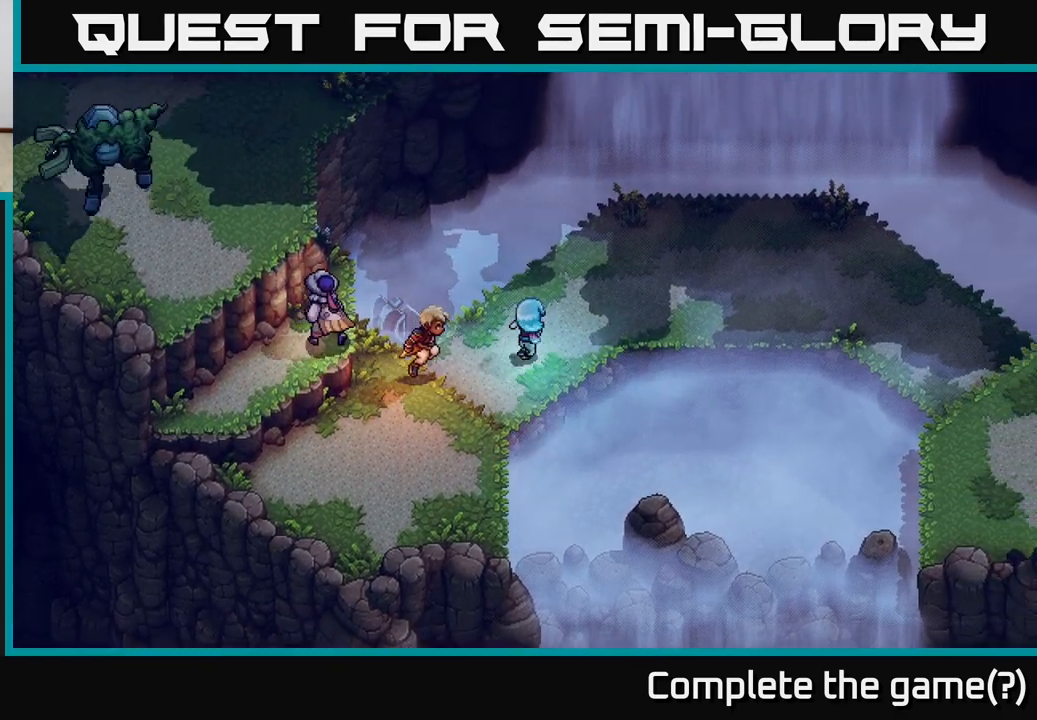
{"buttons": [], "left_stick": "right", "right_stick": "center", "events": [[283, "left_stick", "right"]]}
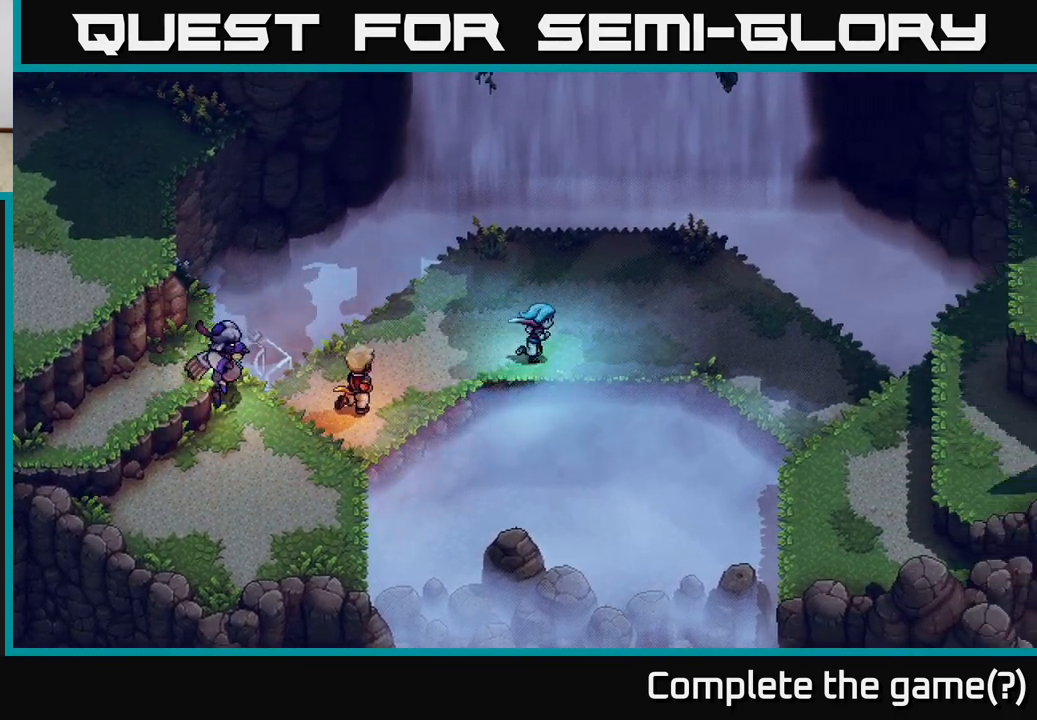
{"buttons": [], "left_stick": "right", "right_stick": "center", "events": []}
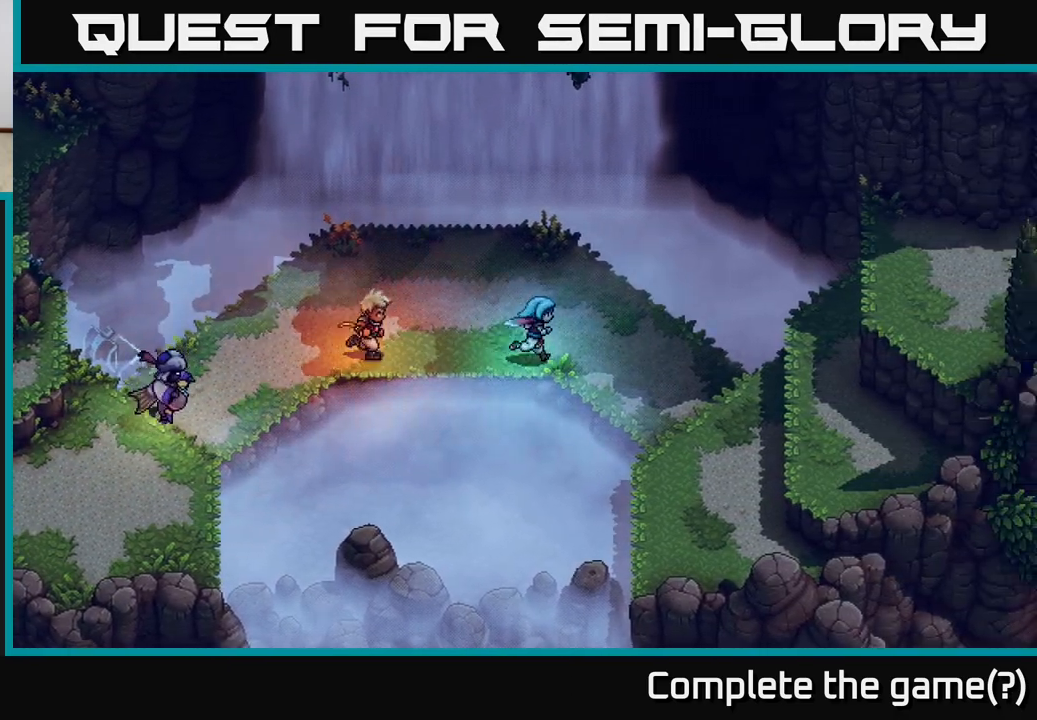
{"buttons": [], "left_stick": "down-right", "right_stick": "center", "events": [[150, "left_stick", "down-right"]]}
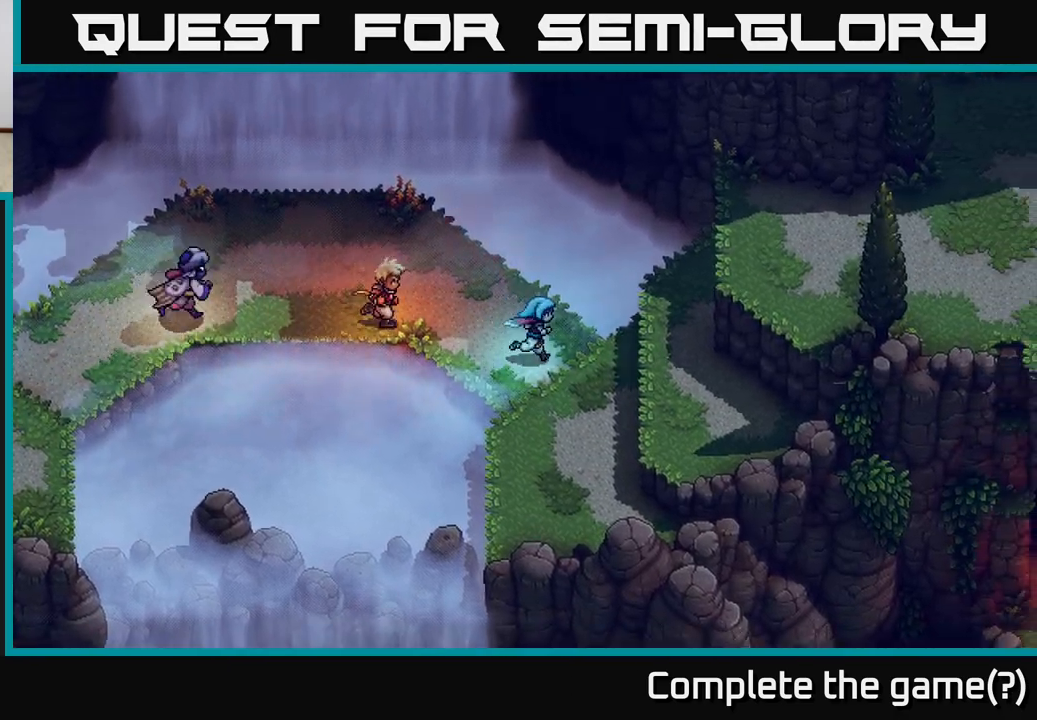
{"buttons": ["A"], "left_stick": "down-right", "right_stick": "center", "events": [[33, "A", "down"], [133, "A", "up"], [233, "A", "down"], [317, "A", "up"], [450, "A", "down"]]}
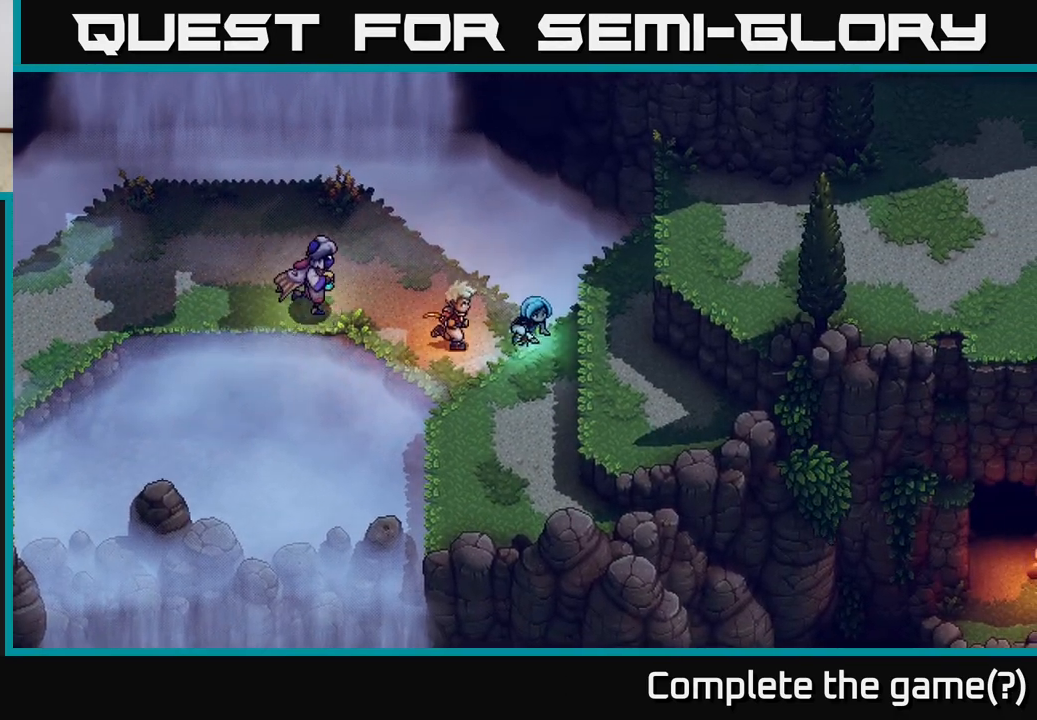
{"buttons": ["A"], "left_stick": "right", "right_stick": "center", "events": [[50, "A", "up"], [300, "A", "down"], [300, "left_stick", "right"], [400, "A", "up"], [483, "A", "down"]]}
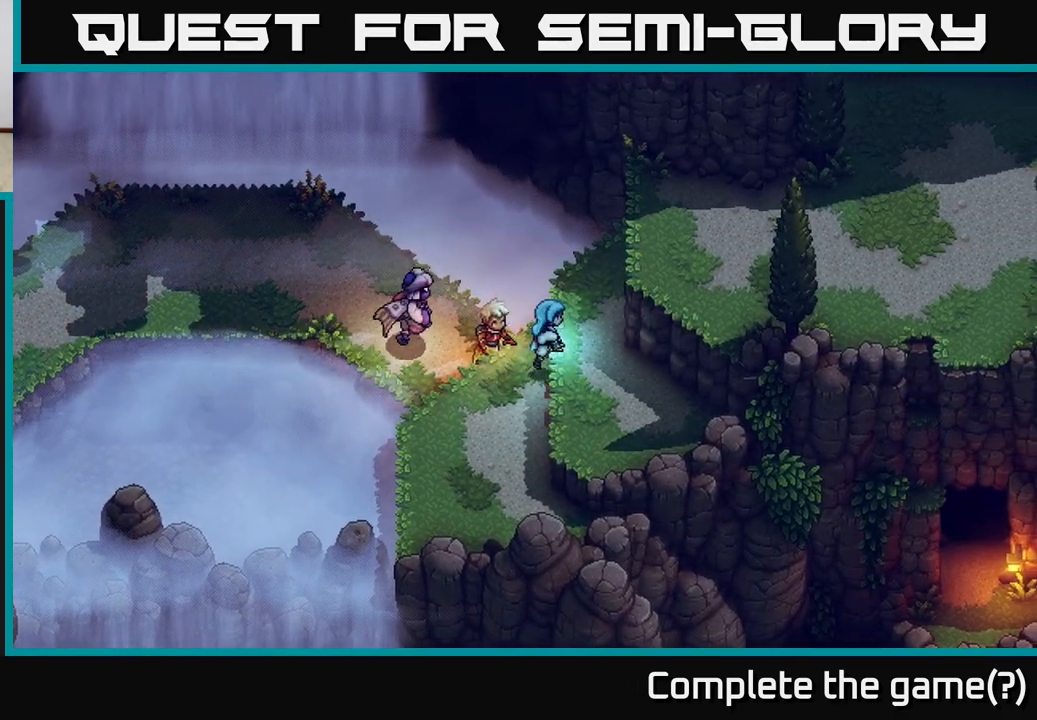
{"buttons": ["A"], "left_stick": "right", "right_stick": "center", "events": [[100, "A", "up"], [450, "A", "down"]]}
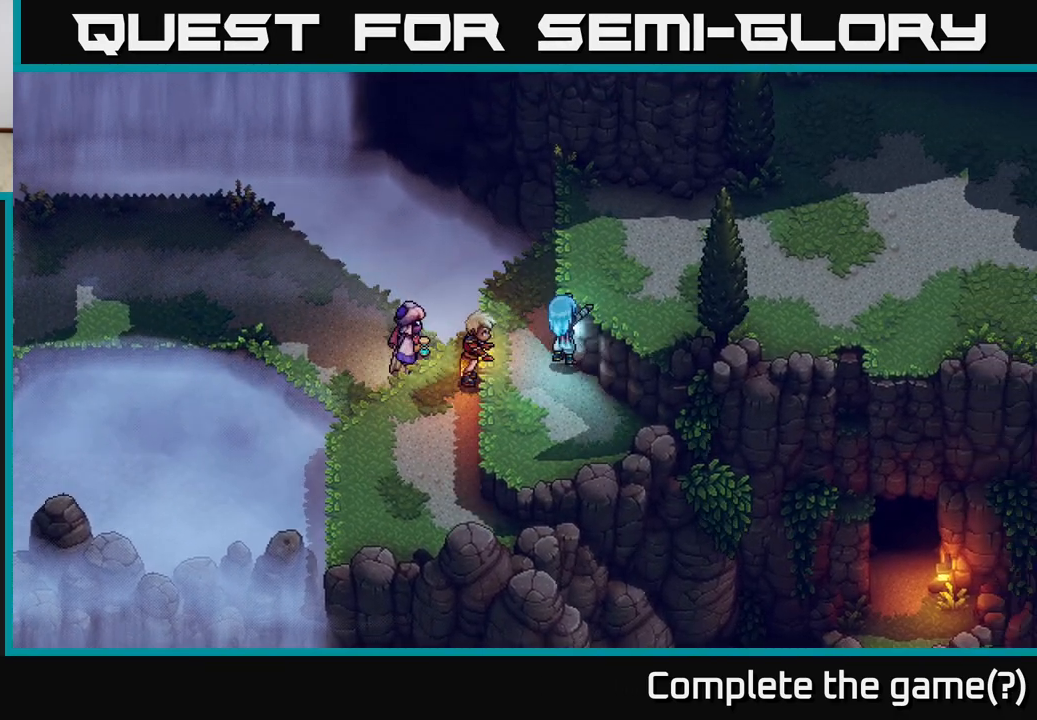
{"buttons": [], "left_stick": "right", "right_stick": "center", "events": [[17, "A", "up"], [100, "A", "down"], [217, "A", "up"], [333, "A", "down"], [433, "A", "up"]]}
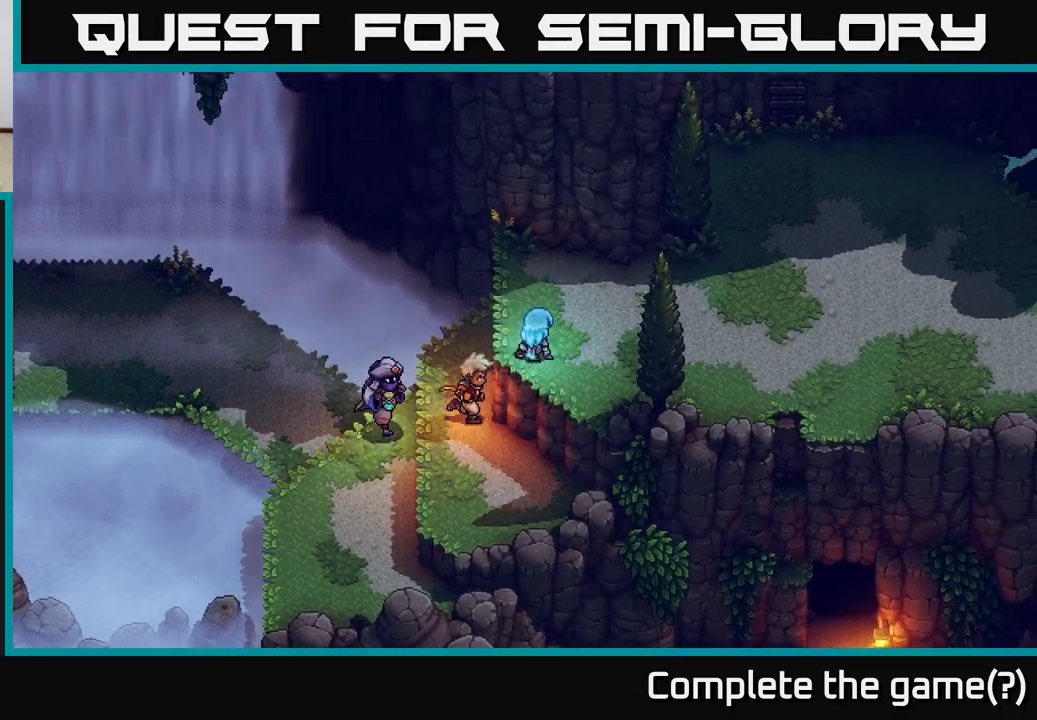
{"buttons": [], "left_stick": "right", "right_stick": "center", "events": []}
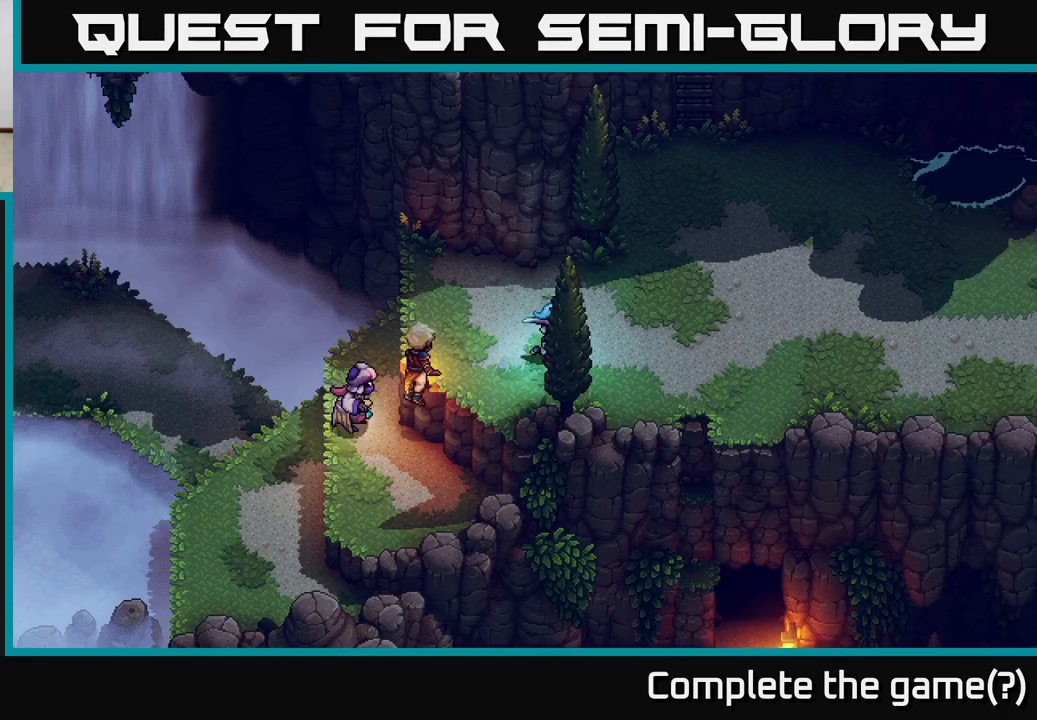
{"buttons": [], "left_stick": "right", "right_stick": "center", "events": []}
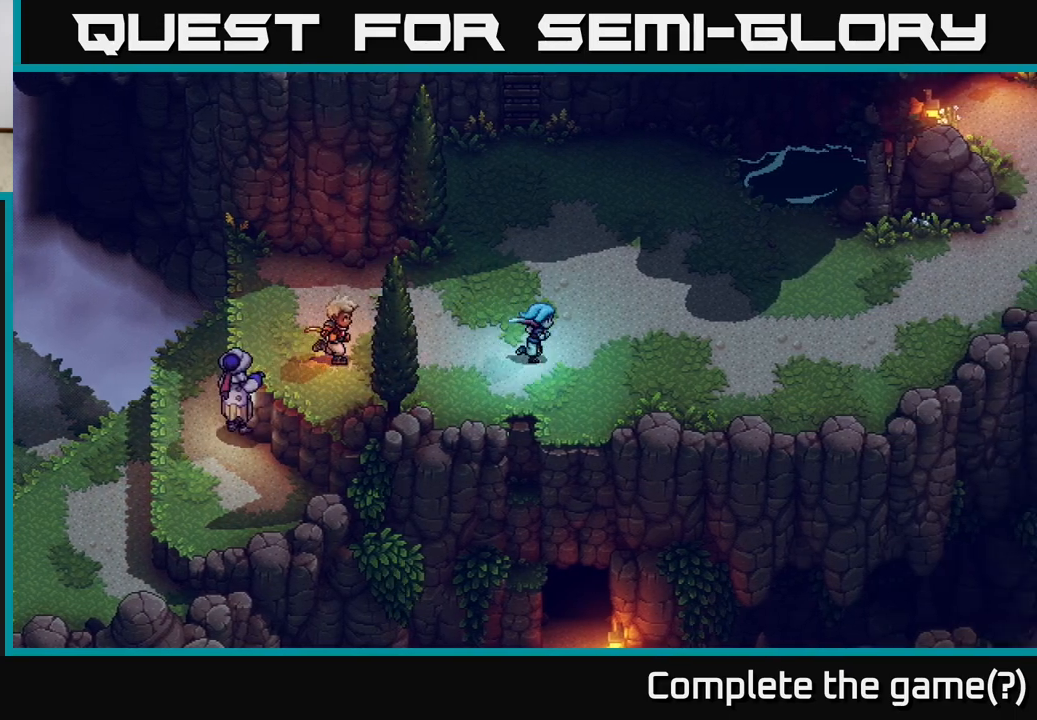
{"buttons": [], "left_stick": "right", "right_stick": "center", "events": []}
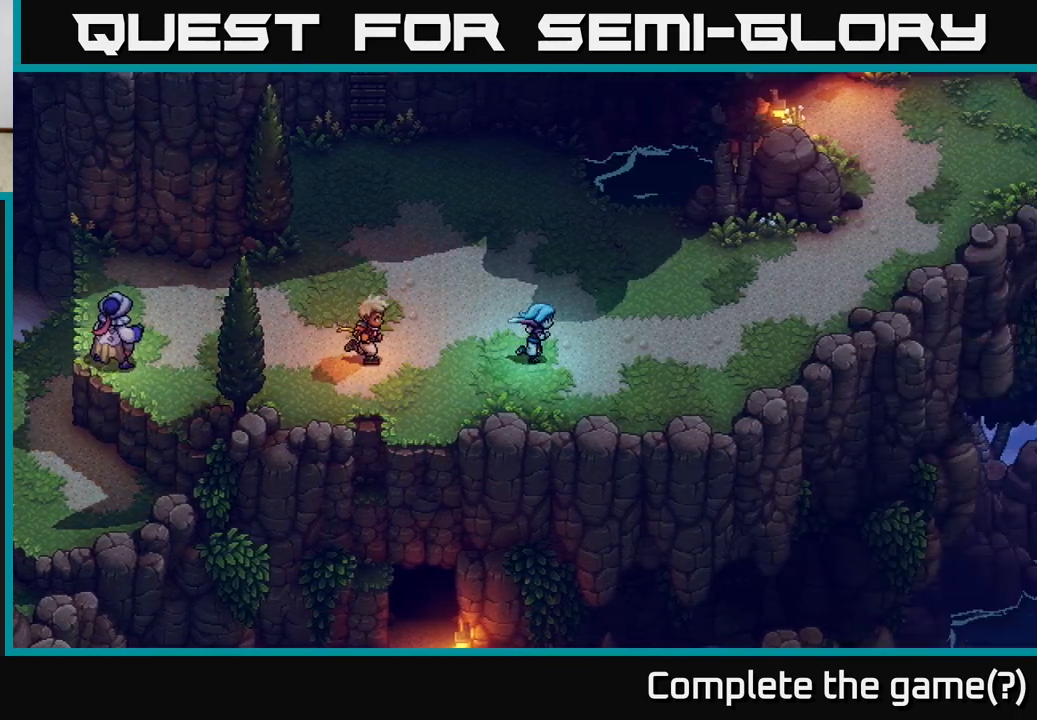
{"buttons": [], "left_stick": "up-right", "right_stick": "center", "events": [[250, "left_stick", "up-right"]]}
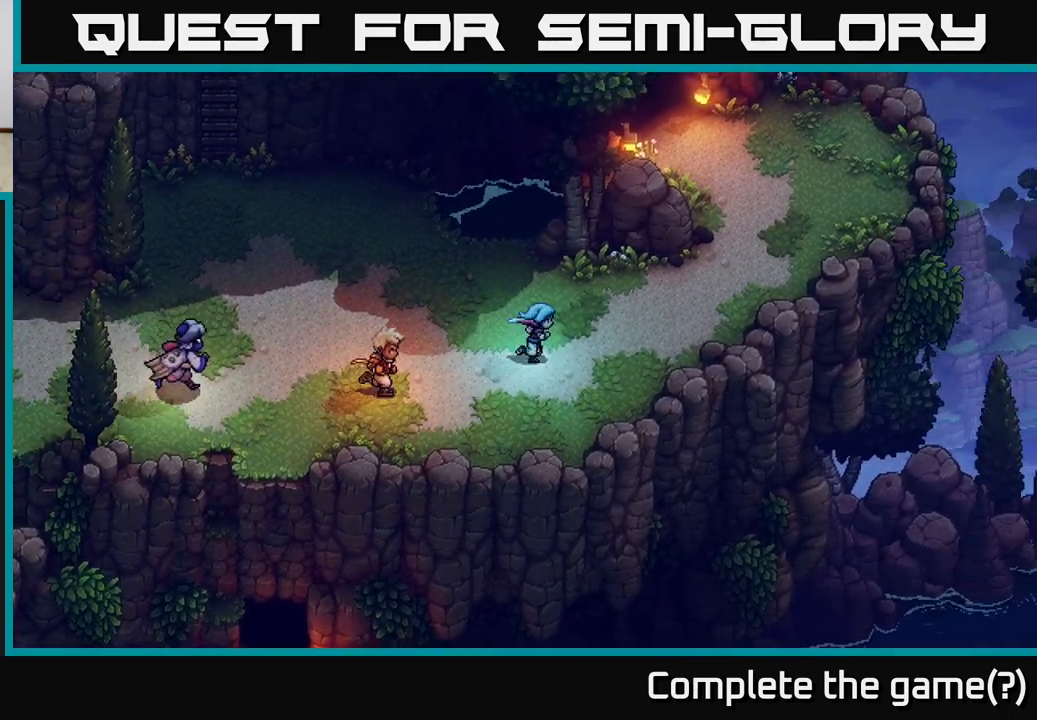
{"buttons": [], "left_stick": "center", "right_stick": "center", "events": [[350, "left_stick", "center"]]}
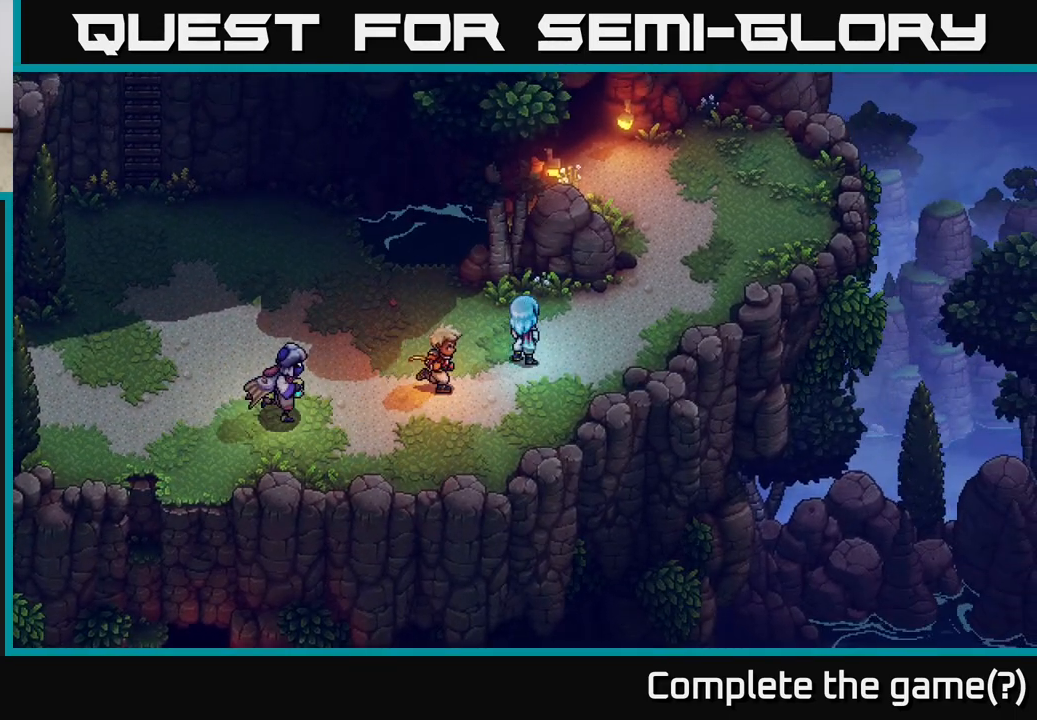
{"buttons": [], "left_stick": "up-left", "right_stick": "center", "events": [[317, "left_stick", "up-left"]]}
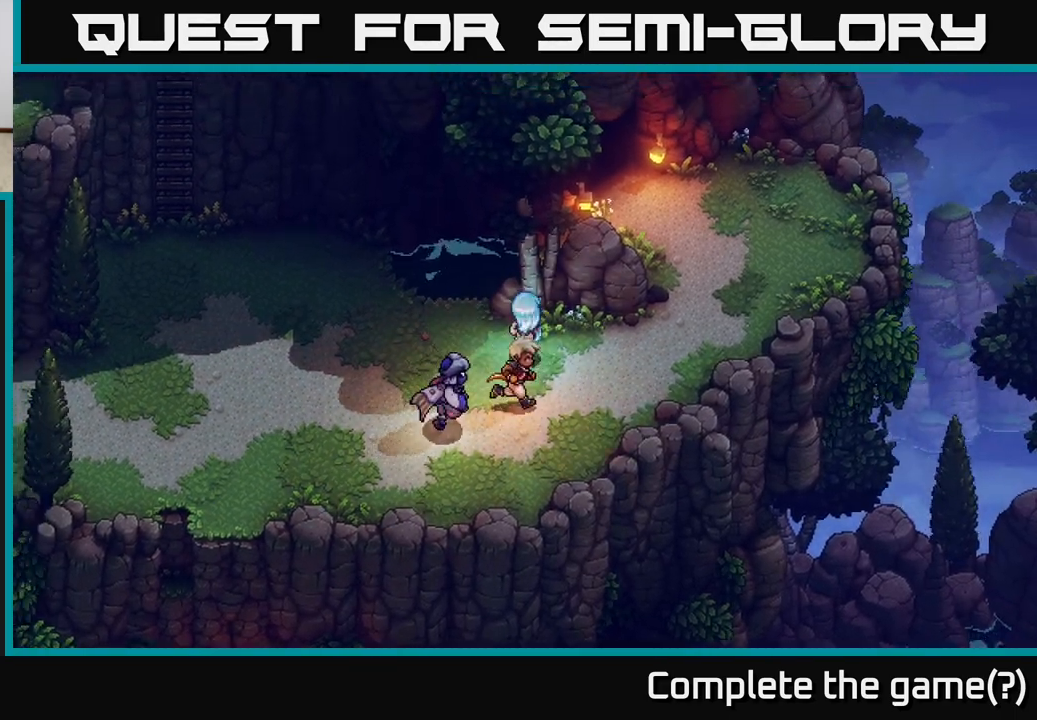
{"buttons": [], "left_stick": "up", "right_stick": "center", "events": [[67, "left_stick", "center"], [283, "left_stick", "left"], [500, "left_stick", "up"]]}
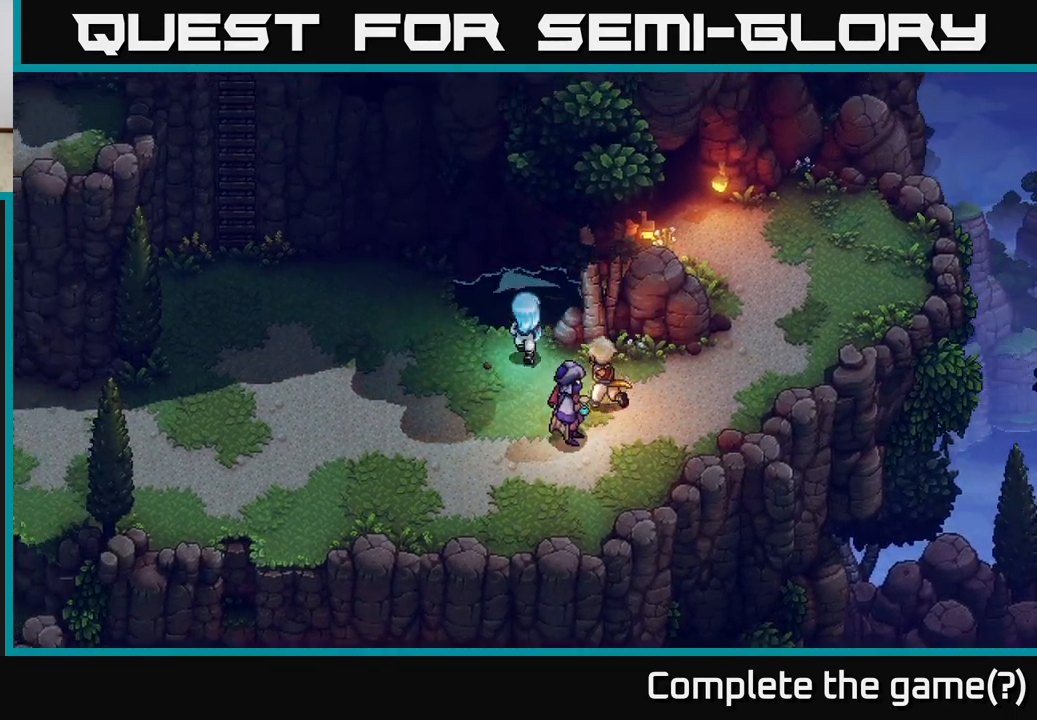
{"buttons": [], "left_stick": "up", "right_stick": "center", "events": [[117, "A", "down"], [217, "A", "up"], [317, "A", "down"], [450, "A", "up"]]}
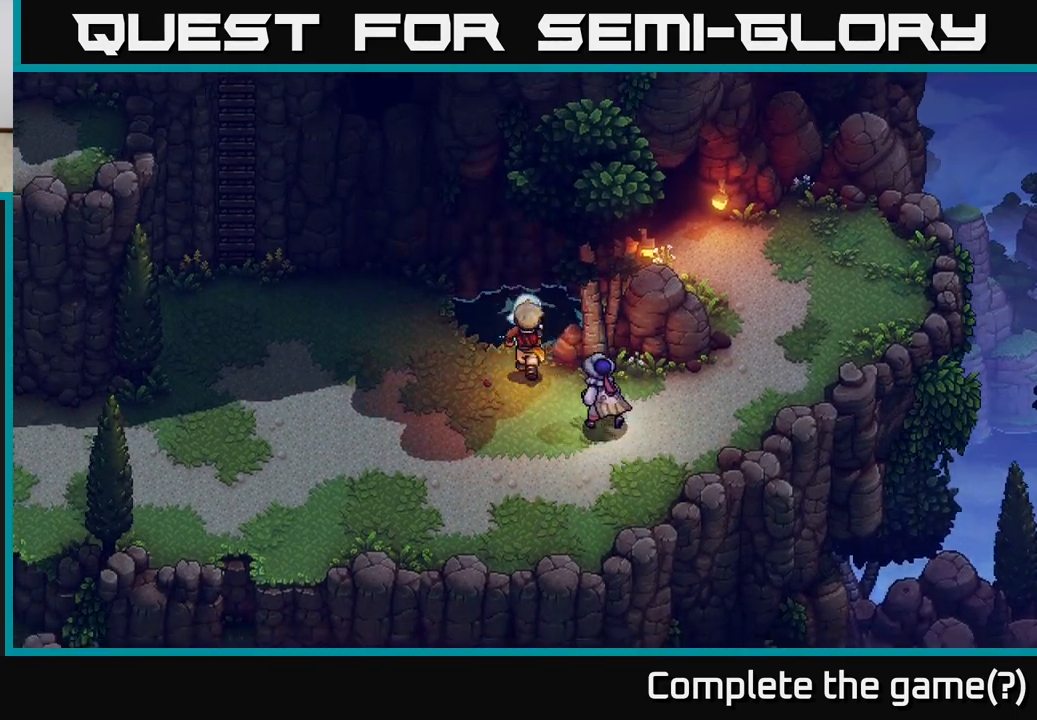
{"buttons": ["A"], "left_stick": "center", "right_stick": "center", "events": [[150, "A", "down"], [267, "A", "up"], [450, "A", "down"], [500, "left_stick", "center"]]}
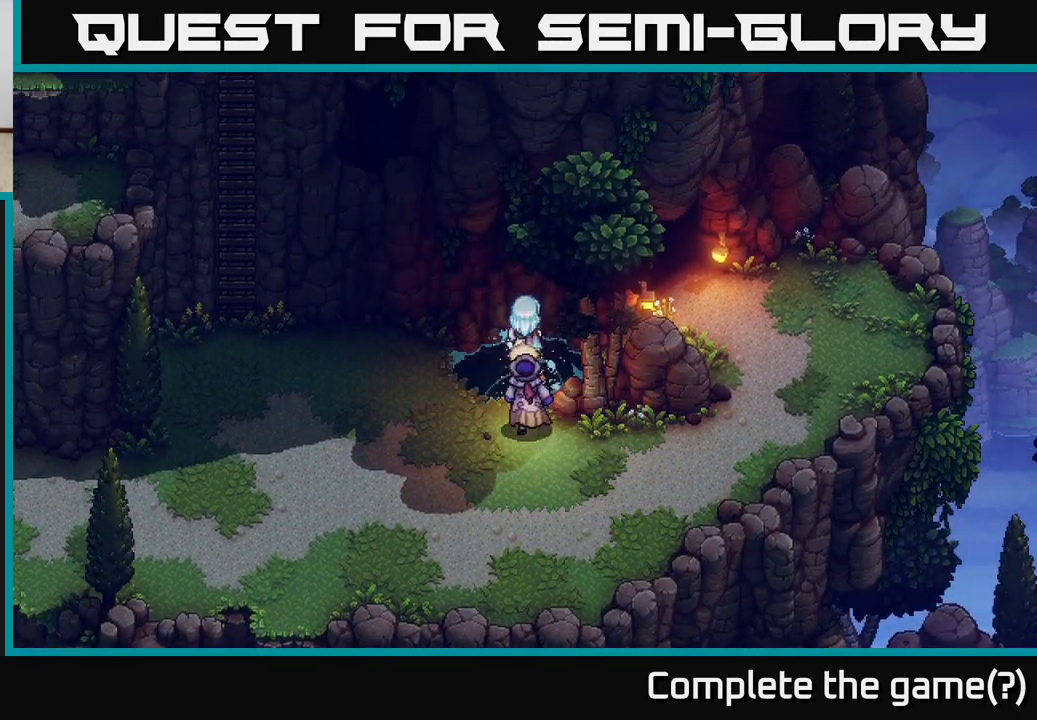
{"buttons": ["A"], "left_stick": "down", "right_stick": "center", "events": [[17, "left_stick", "down"], [50, "A", "up"], [283, "A", "down"], [367, "A", "up"], [483, "A", "down"]]}
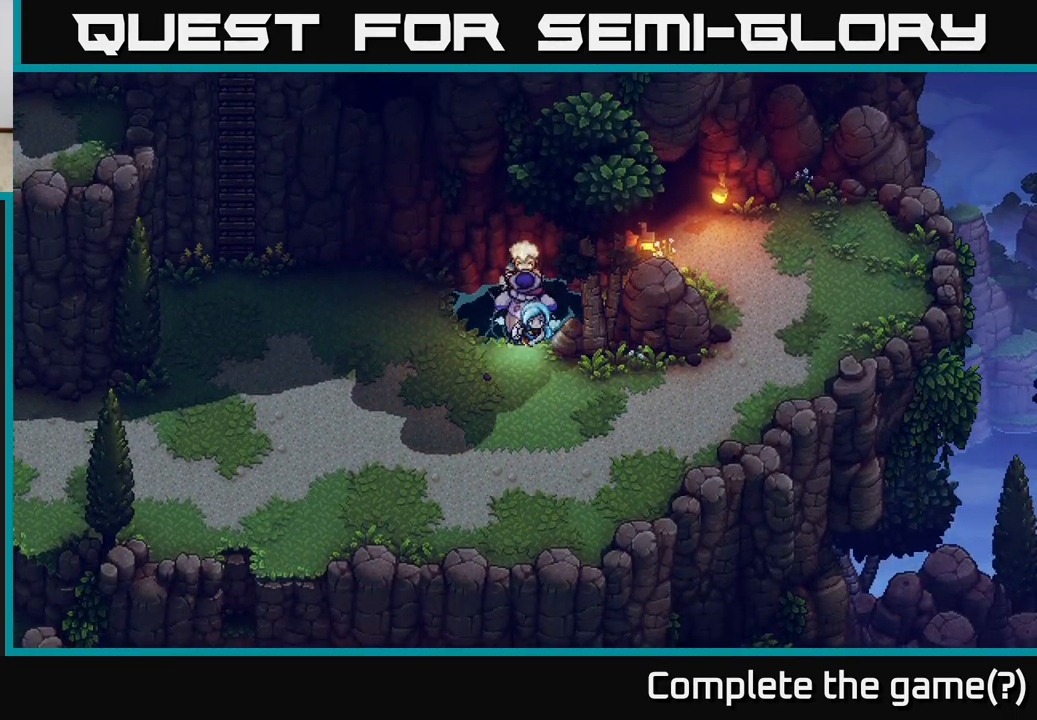
{"buttons": [], "left_stick": "down", "right_stick": "center", "events": [[100, "A", "up"]]}
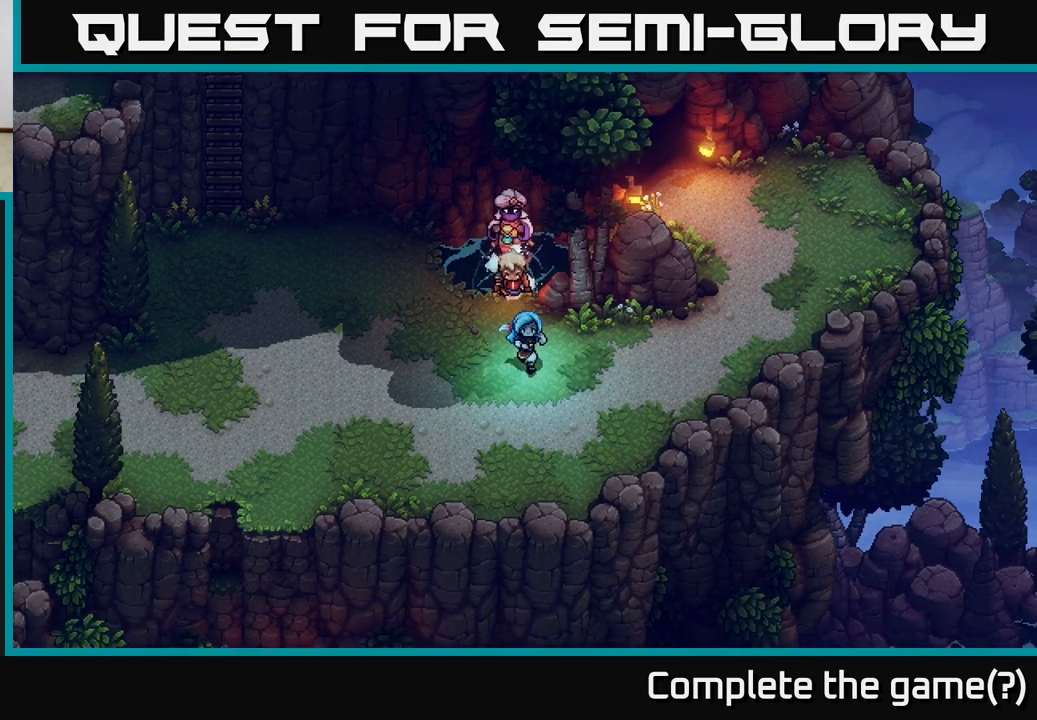
{"buttons": [], "left_stick": "down", "right_stick": "center", "events": [[167, "left_stick", "down-right"], [267, "left_stick", "right"], [500, "left_stick", "down"]]}
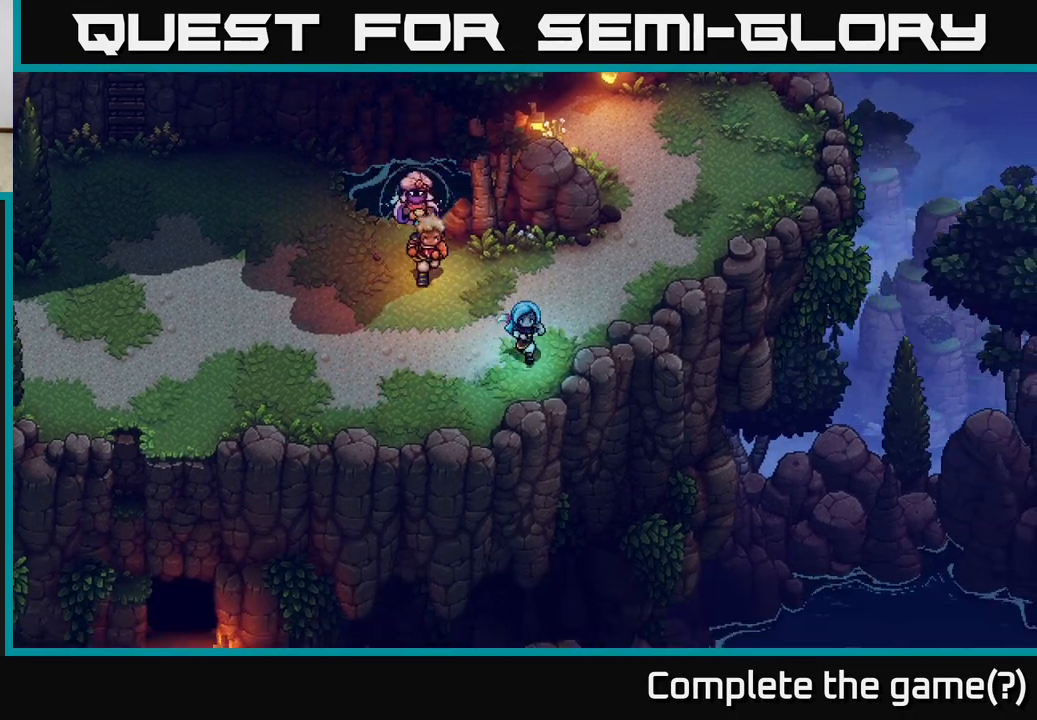
{"buttons": [], "left_stick": "up-right", "right_stick": "center", "events": [[317, "left_stick", "right"], [500, "left_stick", "up-right"]]}
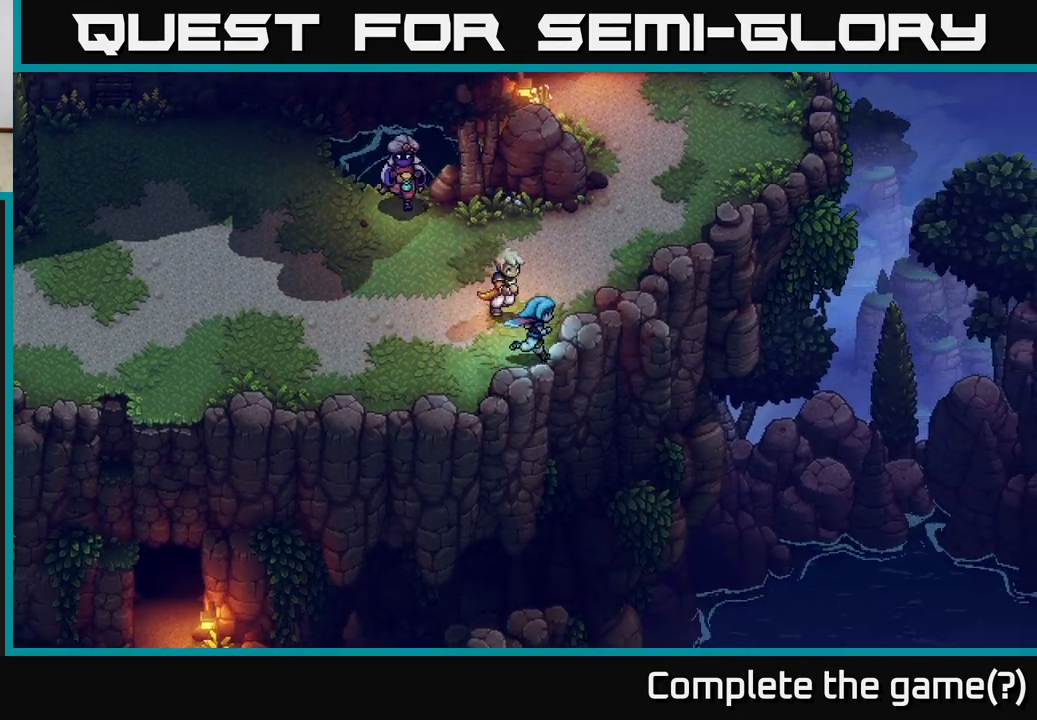
{"buttons": [], "left_stick": "up-right", "right_stick": "center", "events": []}